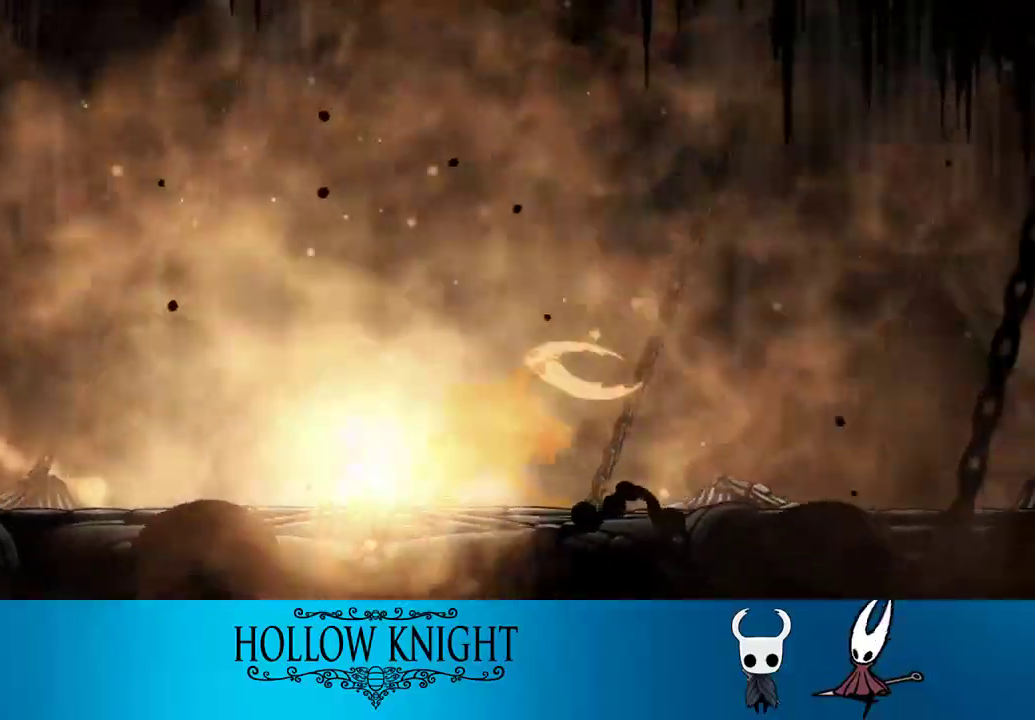
Gameplay with a controller (PlayStation layout); each line is a JSON object with the inputs held at the frame after it. "events" lists button and stick changes between this image and that frame as [ms after this image, input, new state], when the widget could be followed in between. Not read: L3 R3 left_stick.
{"buttons": ["CIRCLE"], "right_stick": "center", "events": []}
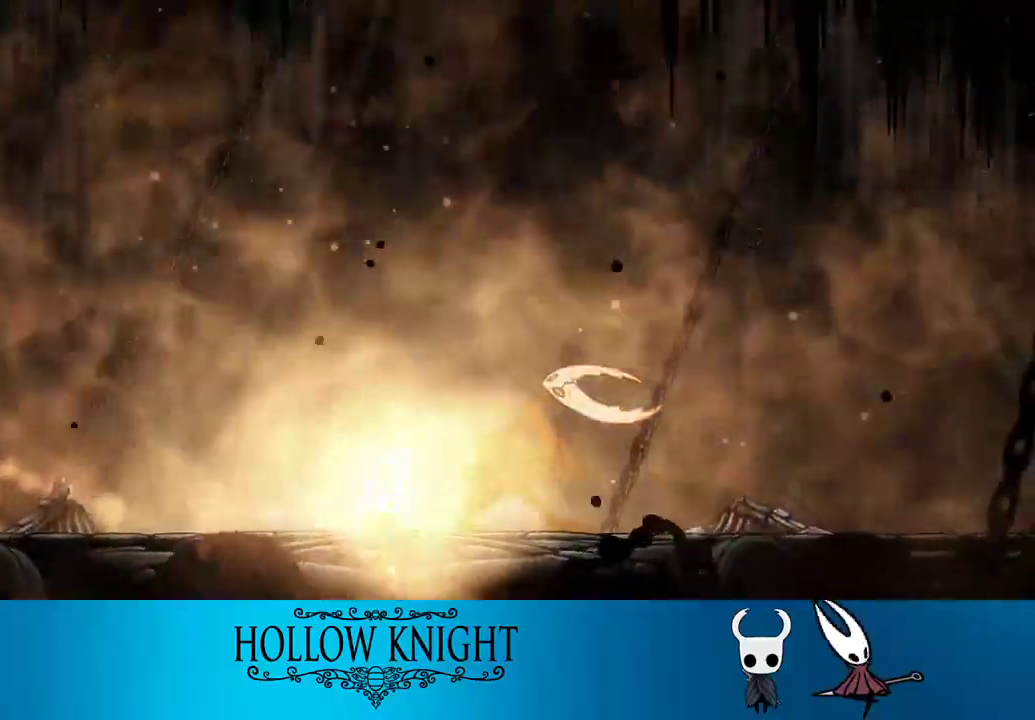
{"buttons": ["CIRCLE"], "right_stick": "center", "events": []}
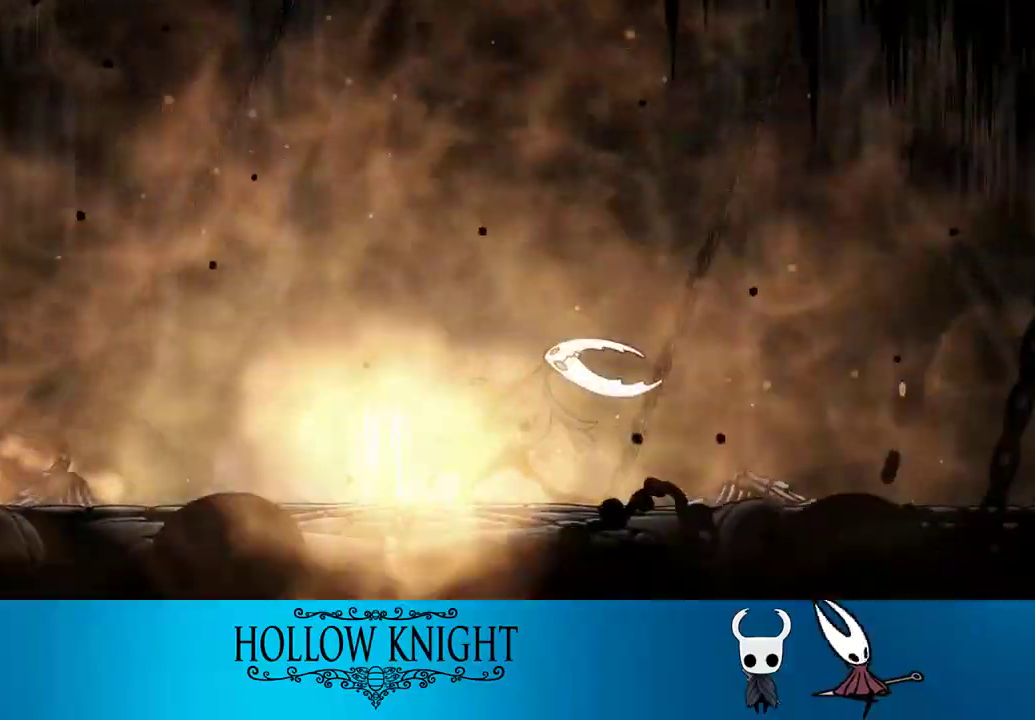
{"buttons": ["CIRCLE"], "right_stick": "center", "events": []}
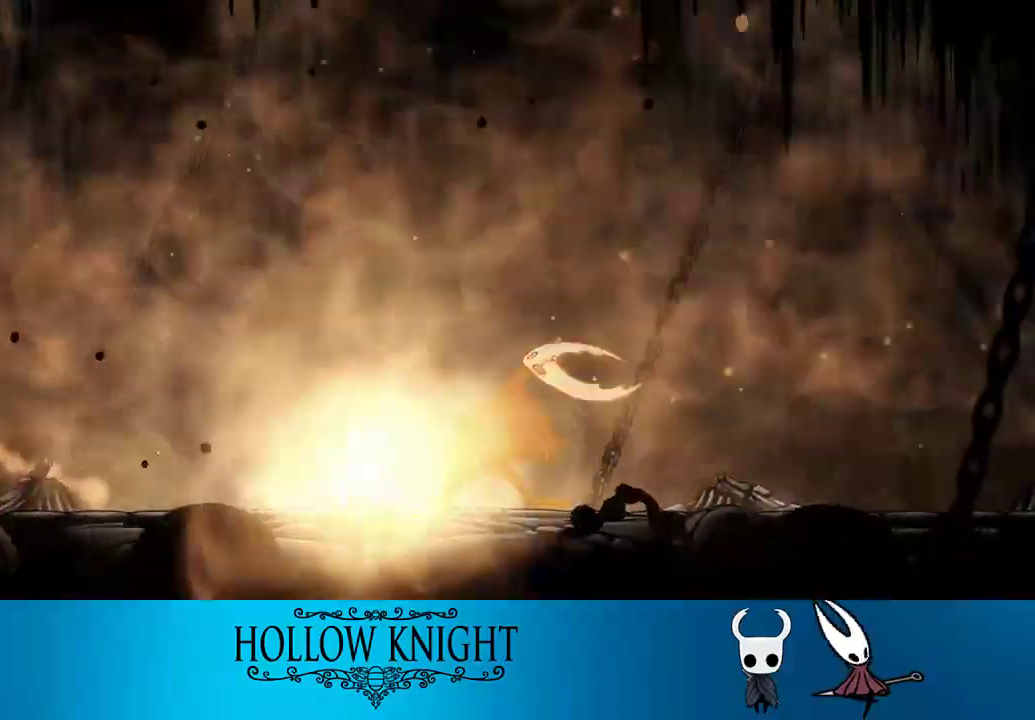
{"buttons": ["CIRCLE"], "right_stick": "center", "events": []}
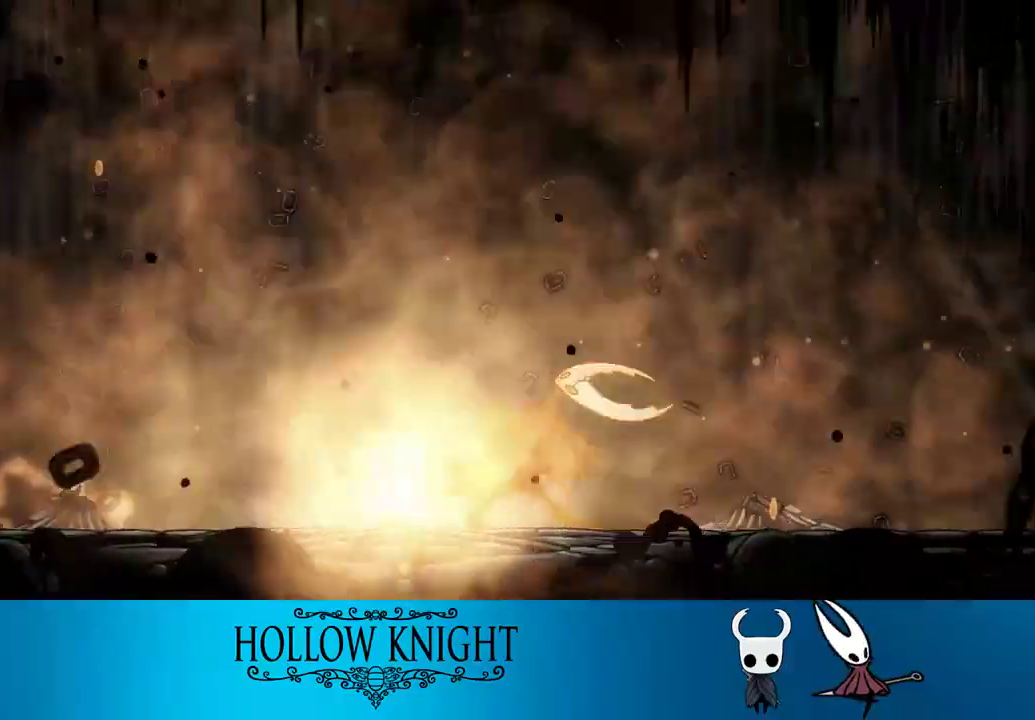
{"buttons": ["CIRCLE"], "right_stick": "center", "events": []}
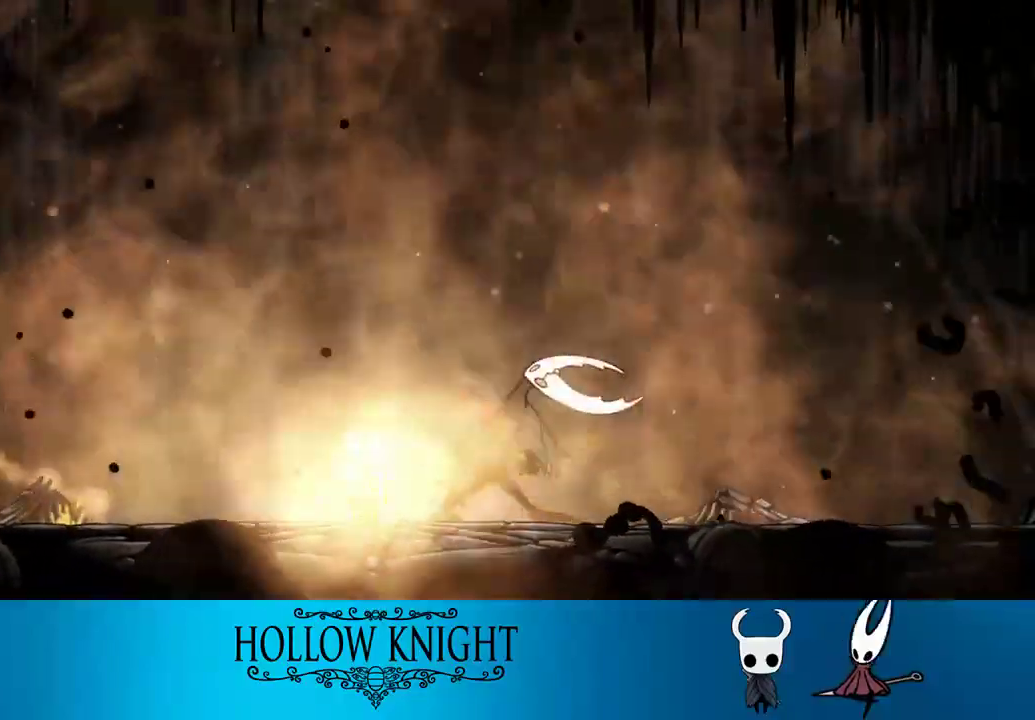
{"buttons": ["CIRCLE"], "right_stick": "center", "events": []}
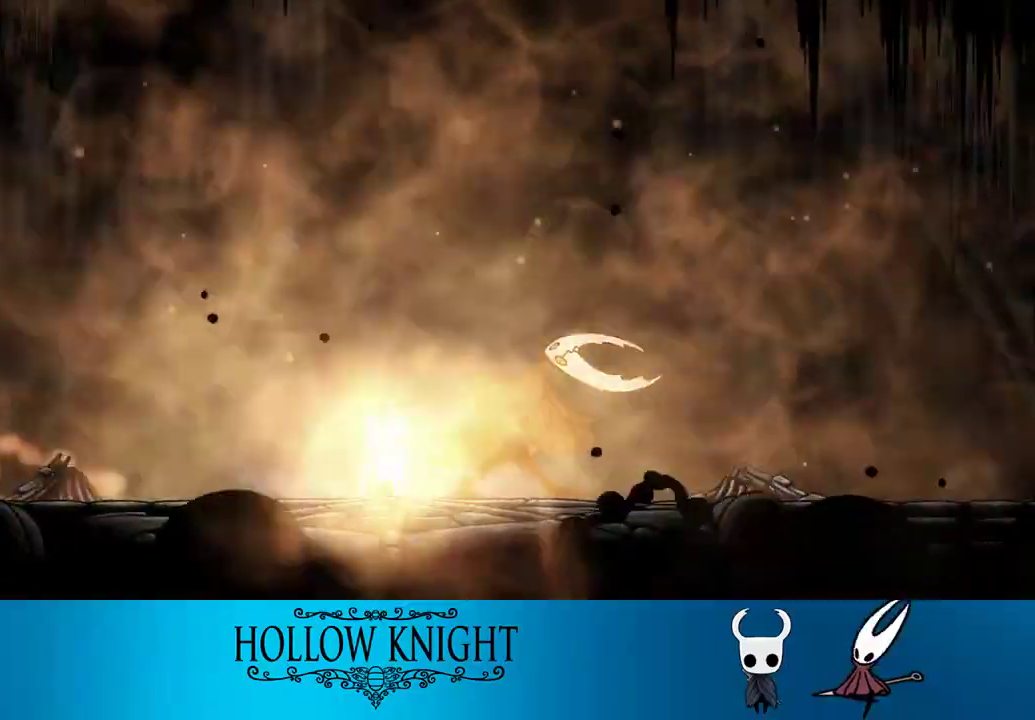
{"buttons": ["CIRCLE"], "right_stick": "center", "events": []}
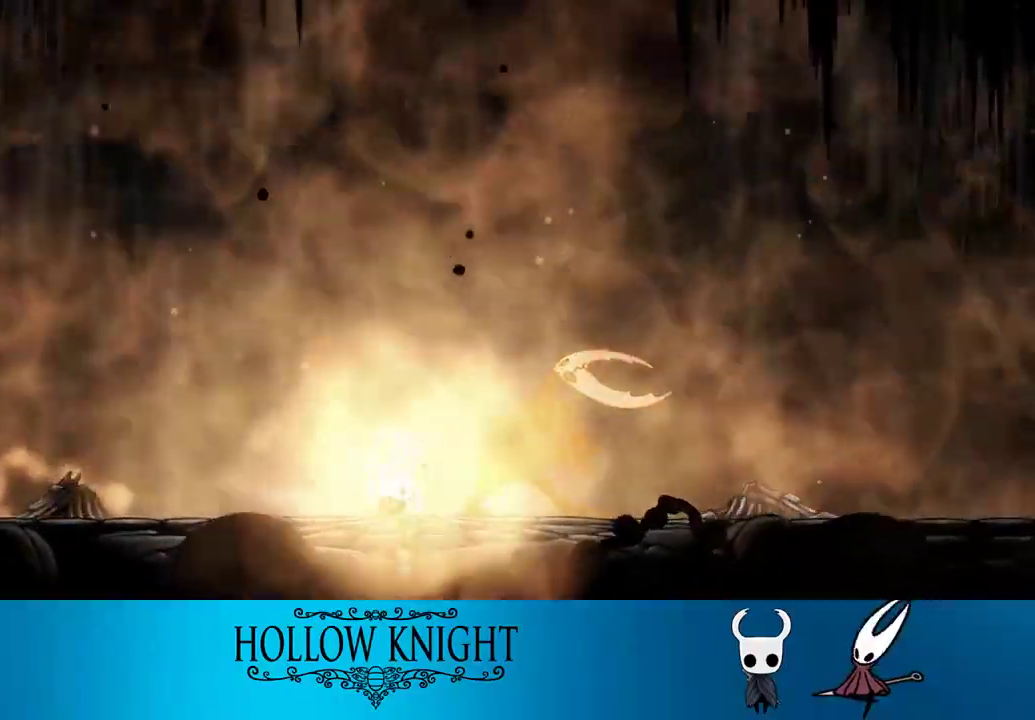
{"buttons": ["CIRCLE"], "right_stick": "center", "events": []}
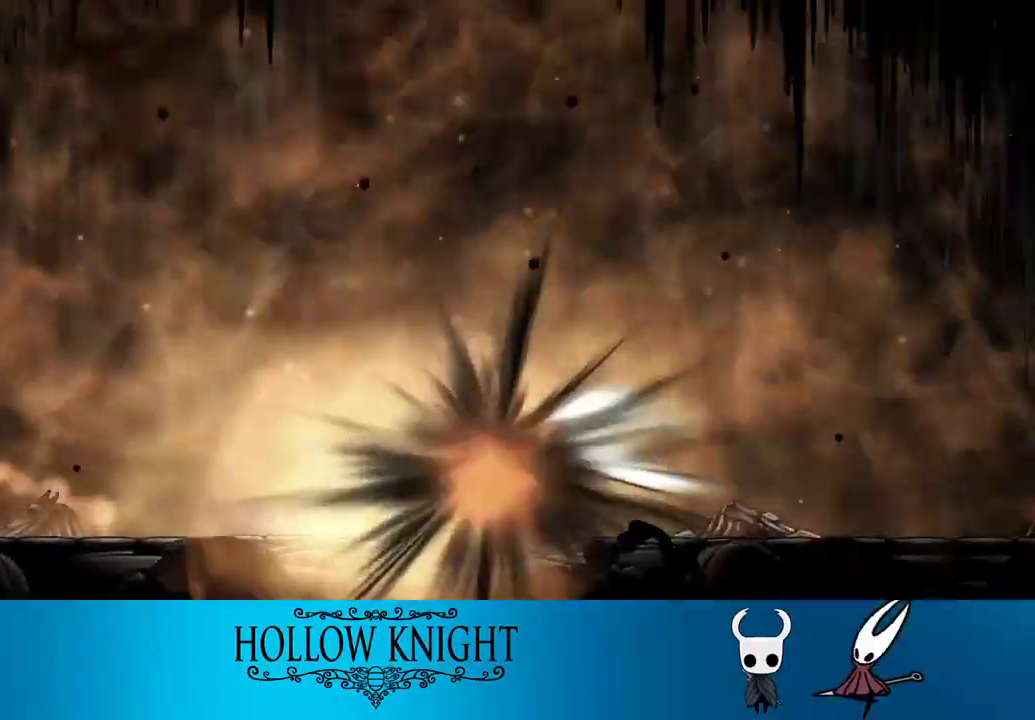
{"buttons": ["CIRCLE"], "right_stick": "center", "events": []}
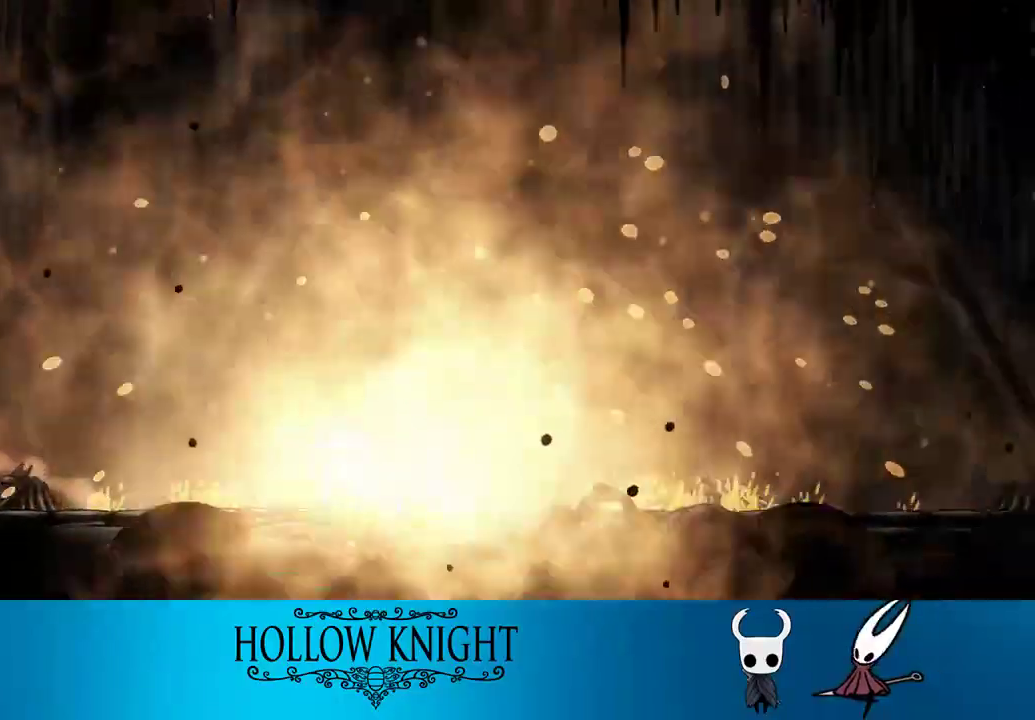
{"buttons": ["CIRCLE"], "right_stick": "center", "events": []}
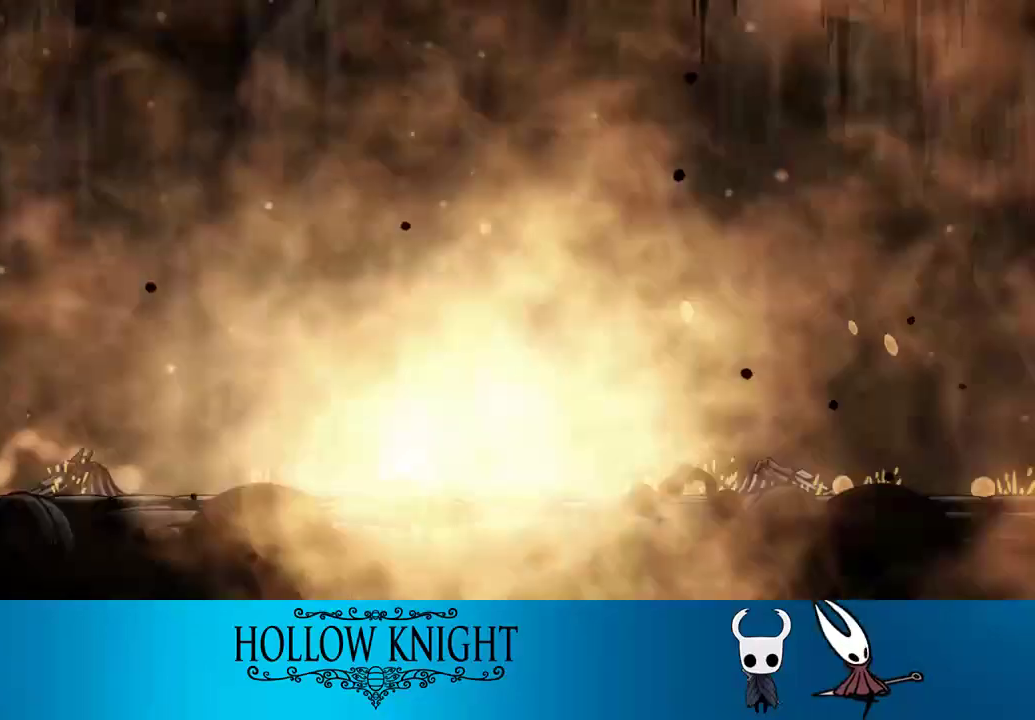
{"buttons": ["CIRCLE"], "right_stick": "center", "events": []}
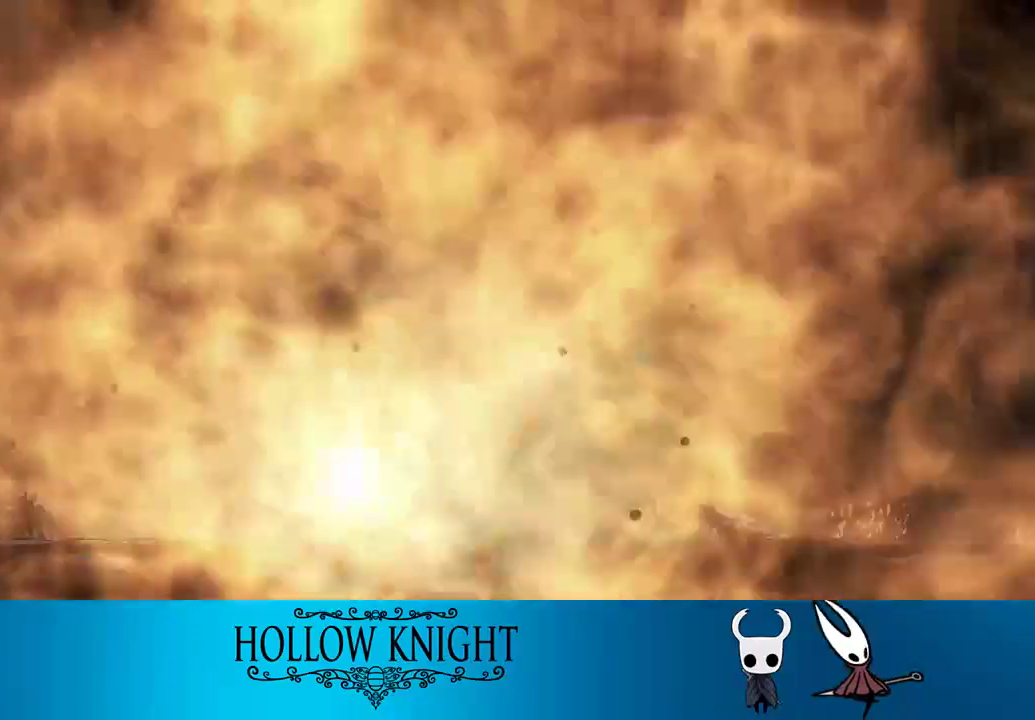
{"buttons": ["CIRCLE"], "right_stick": "center", "events": []}
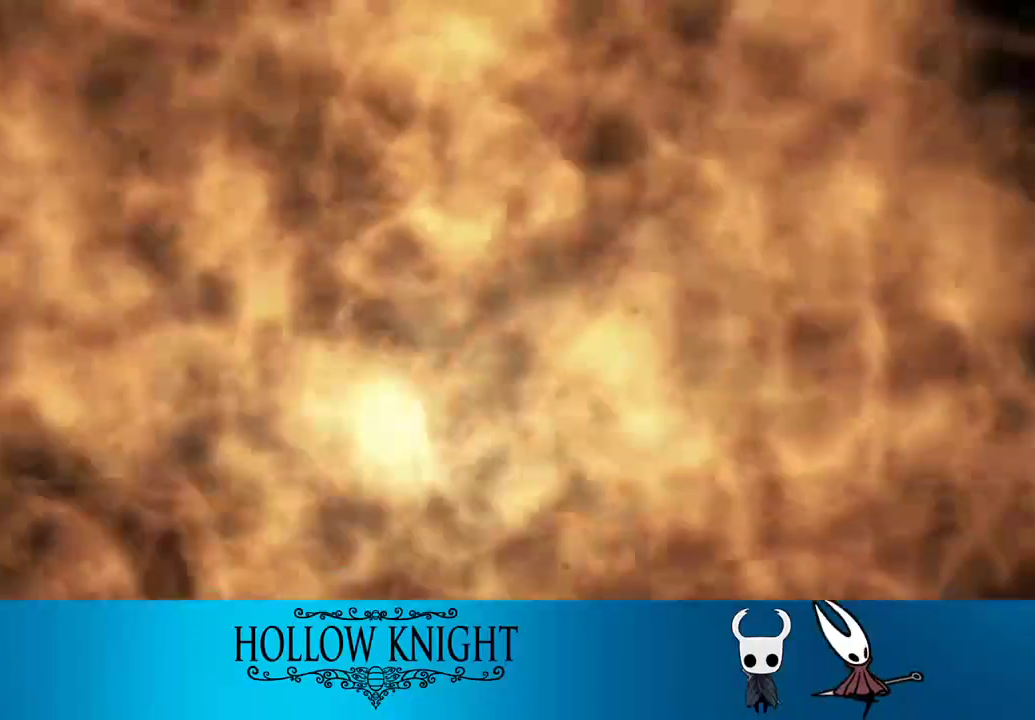
{"buttons": ["CIRCLE"], "right_stick": "center", "events": []}
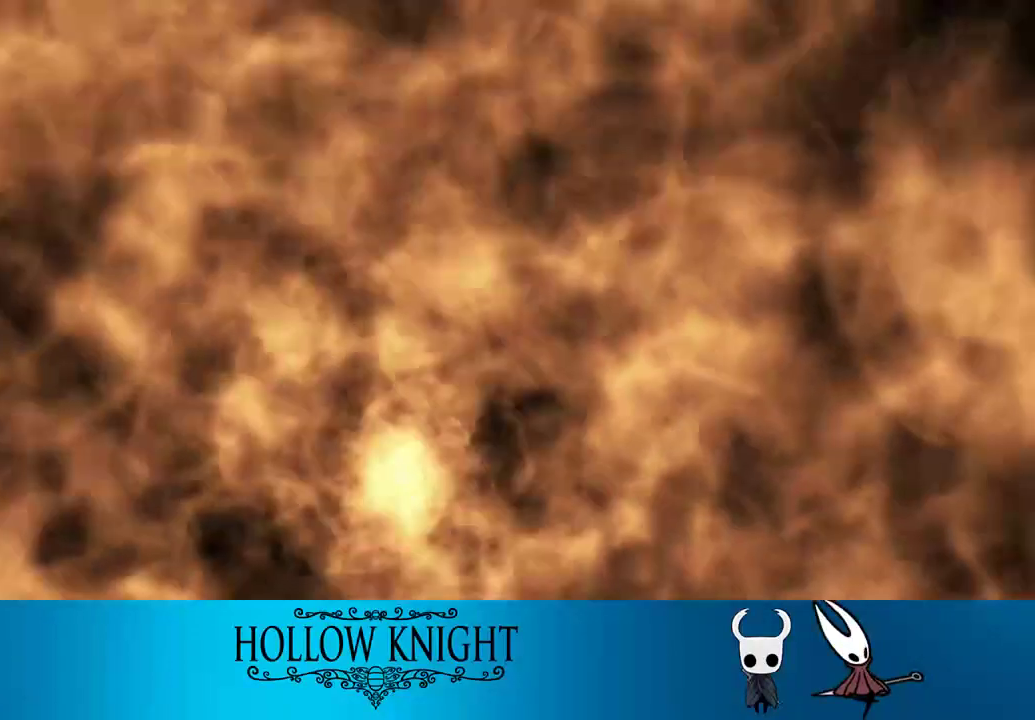
{"buttons": ["CIRCLE"], "right_stick": "center", "events": []}
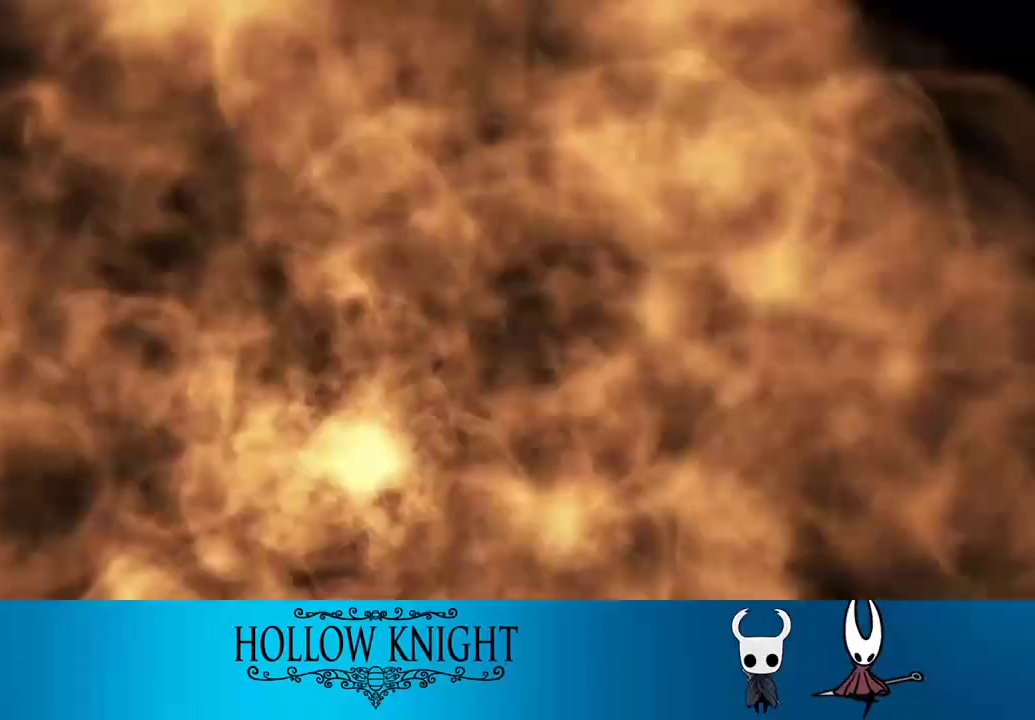
{"buttons": ["CIRCLE"], "right_stick": "center", "events": []}
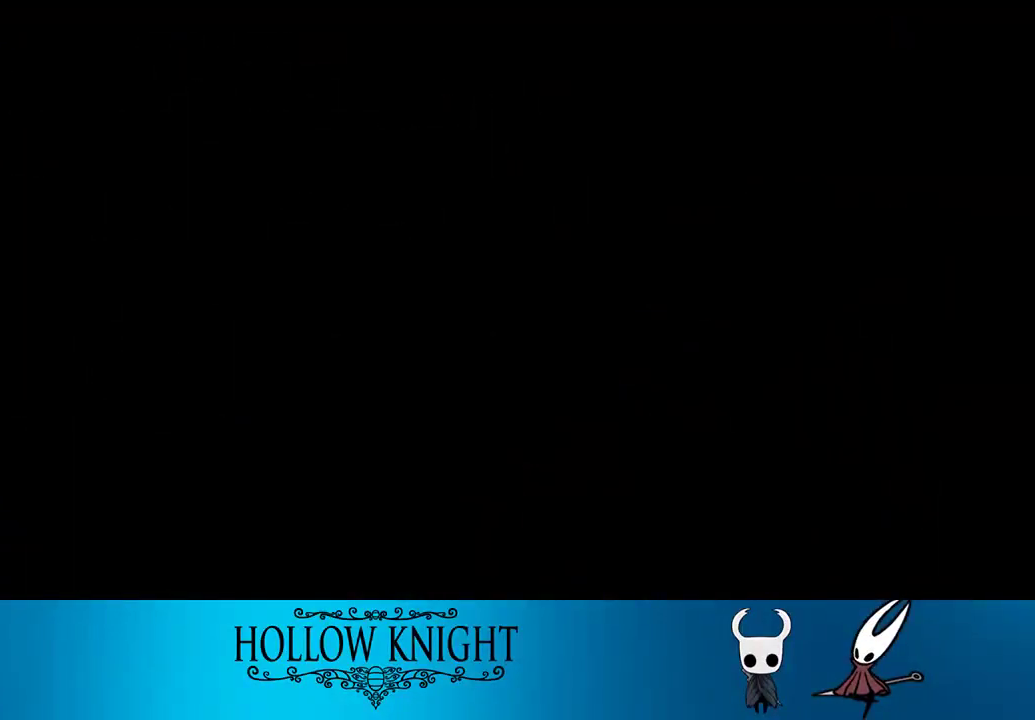
{"buttons": [], "right_stick": "center", "events": [[200, "CIRCLE", "up"]]}